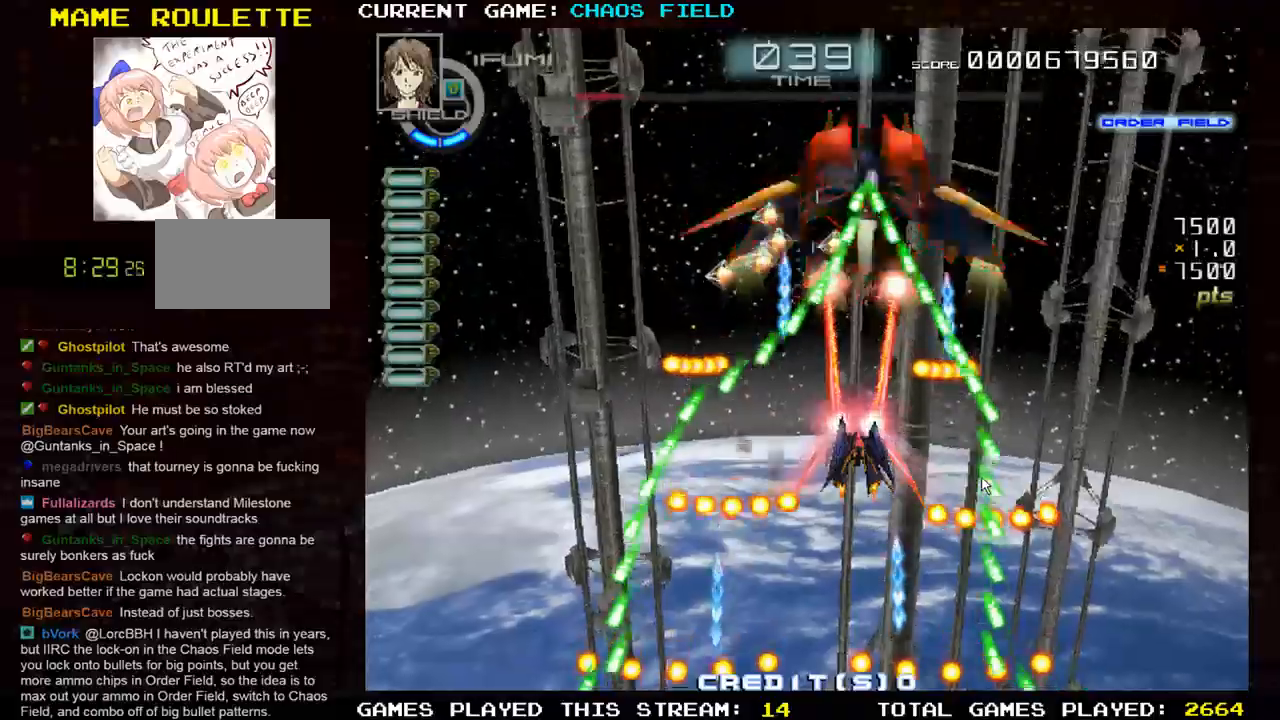
Gameplay with a controller (arcade stick); each line is a JSON object with the inputs held at the frame after it. "events" lists button and stick changes between this image and that frame as [ms after this image, input, new state], when the widget could be followed in between. Not read: L3 R3.
{"buttons": ["SQUARE"], "left_stick": "center", "events": []}
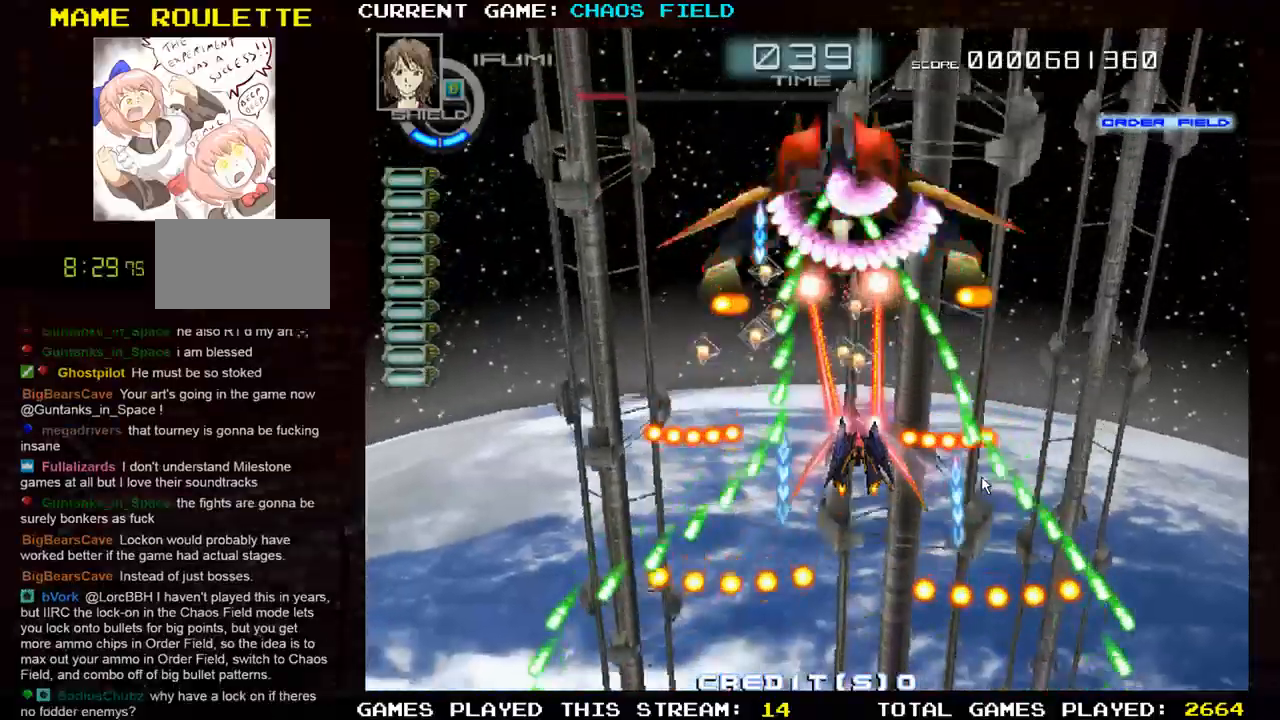
{"buttons": ["SQUARE"], "left_stick": "center", "events": [[334, "SQUARE", "up"], [400, "SQUARE", "down"]]}
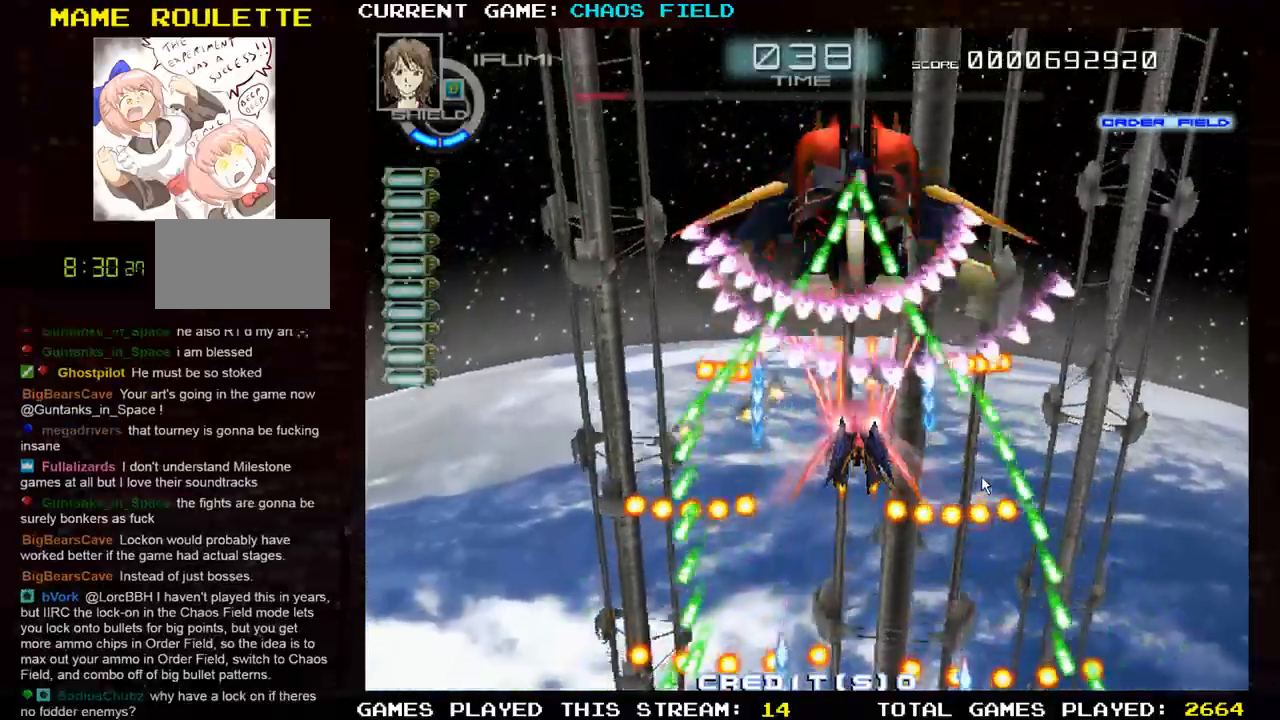
{"buttons": ["TRIANGLE"], "left_stick": "down", "events": [[34, "left_stick", "down"], [134, "left_stick", "center"], [284, "left_stick", "down"], [384, "SQUARE", "up"], [451, "TRIANGLE", "down"]]}
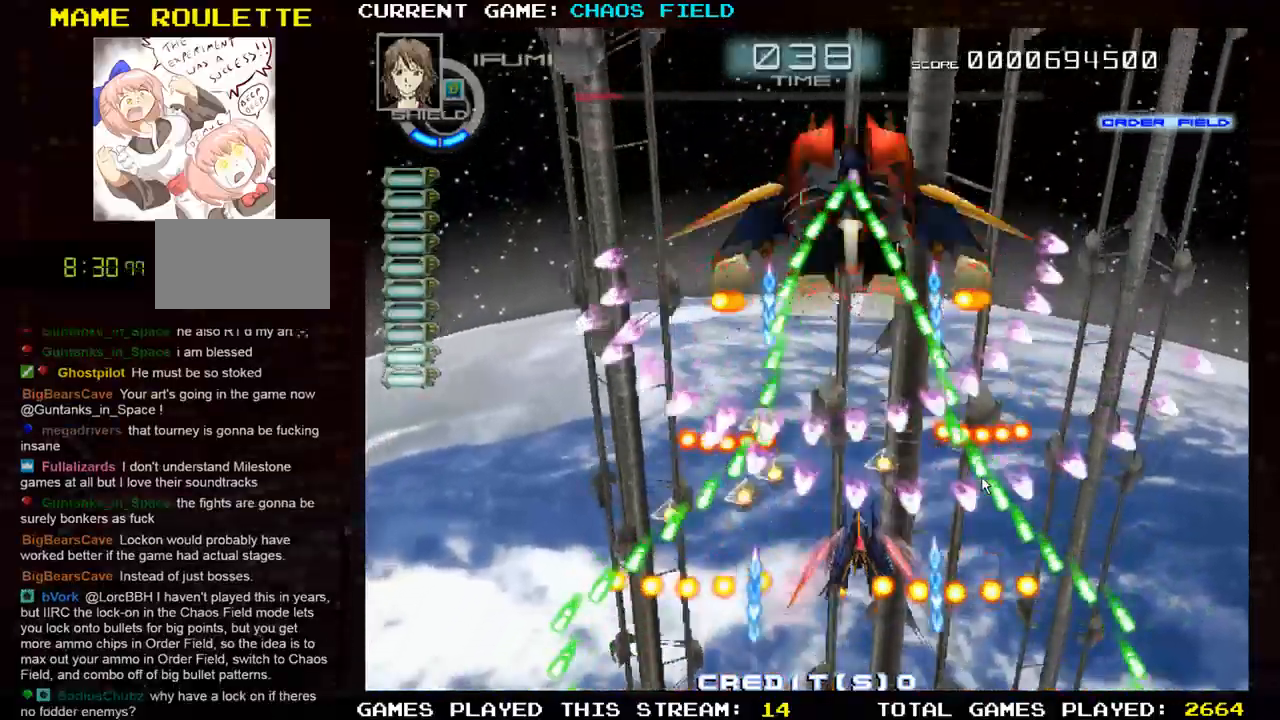
{"buttons": ["SQUARE"], "left_stick": "center", "events": [[33, "left_stick", "down-left"], [67, "TRIANGLE", "up"], [117, "TRIANGLE", "down"], [200, "left_stick", "center"], [217, "TRIANGLE", "up"], [267, "SQUARE", "down"]]}
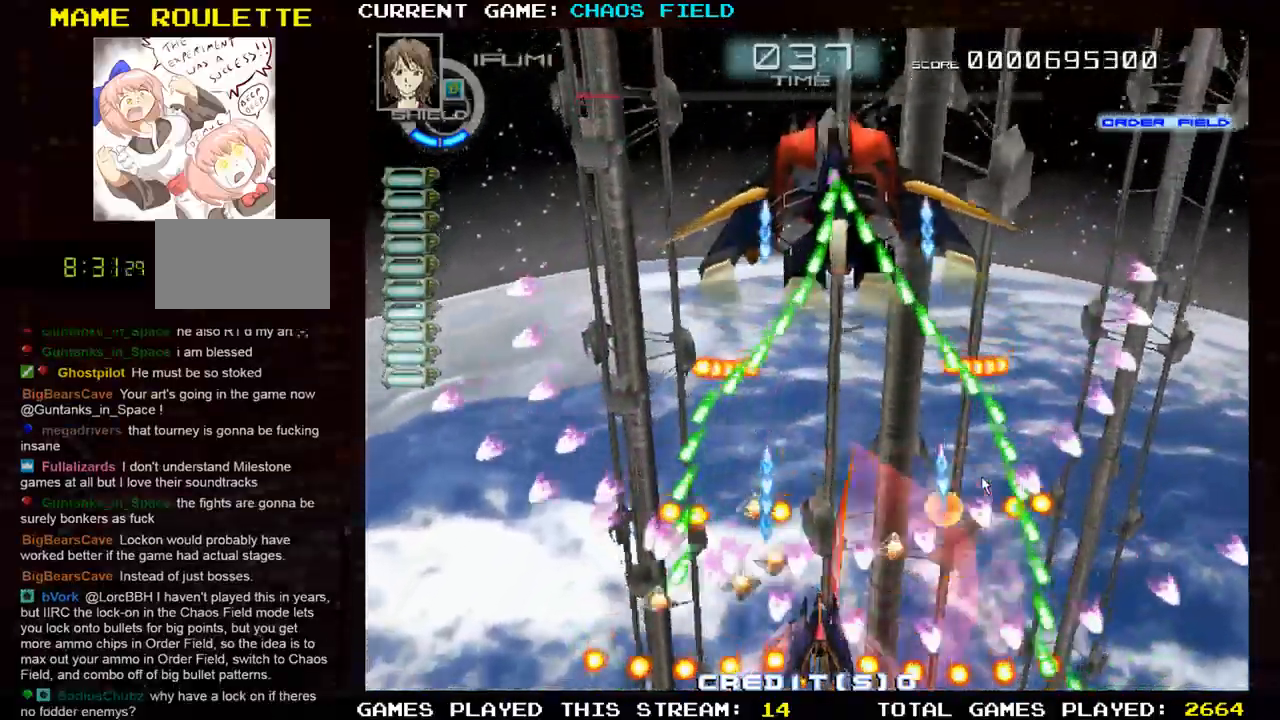
{"buttons": ["SQUARE"], "left_stick": "up", "events": [[167, "left_stick", "right"], [251, "left_stick", "up"]]}
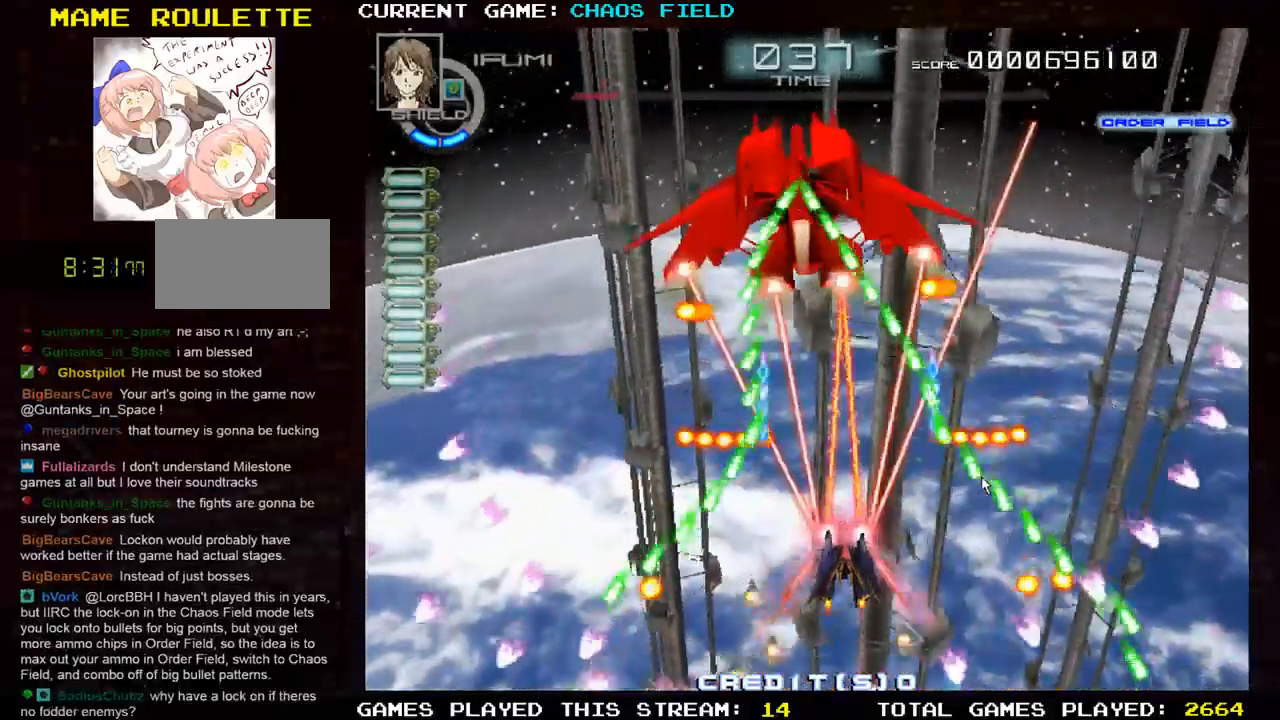
{"buttons": ["SQUARE"], "left_stick": "center", "events": [[167, "left_stick", "center"]]}
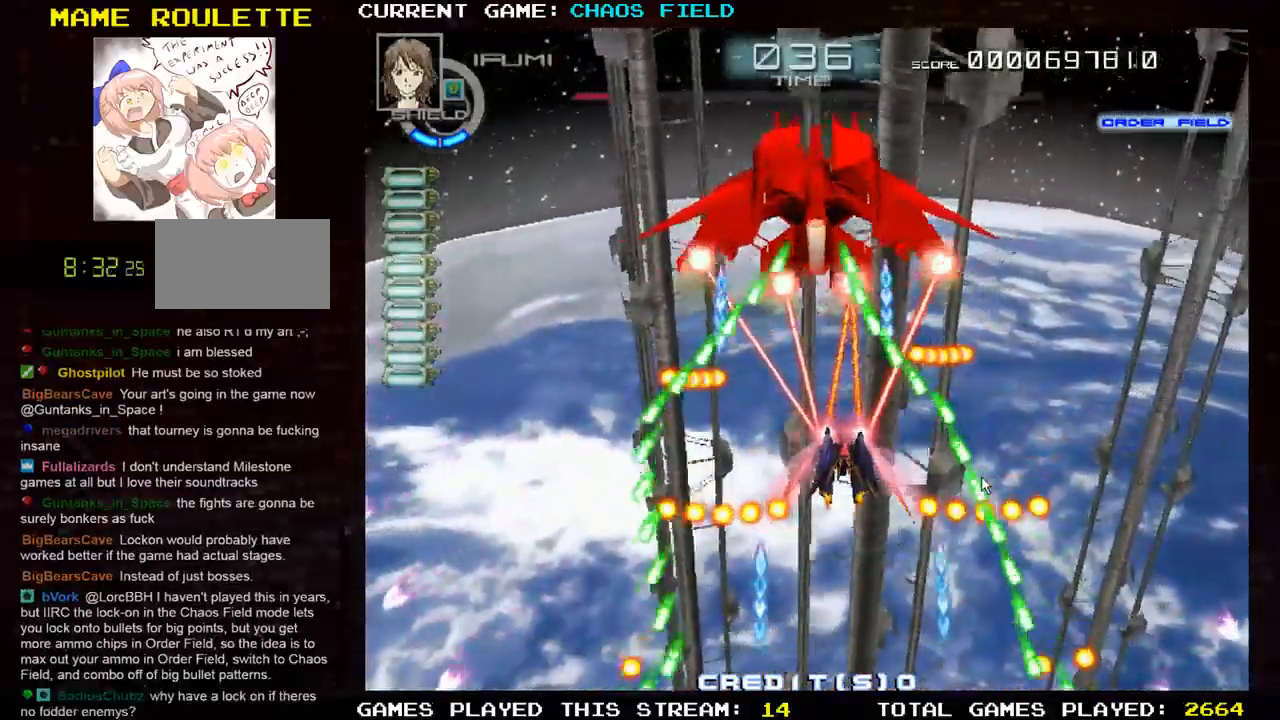
{"buttons": ["SQUARE"], "left_stick": "center", "events": []}
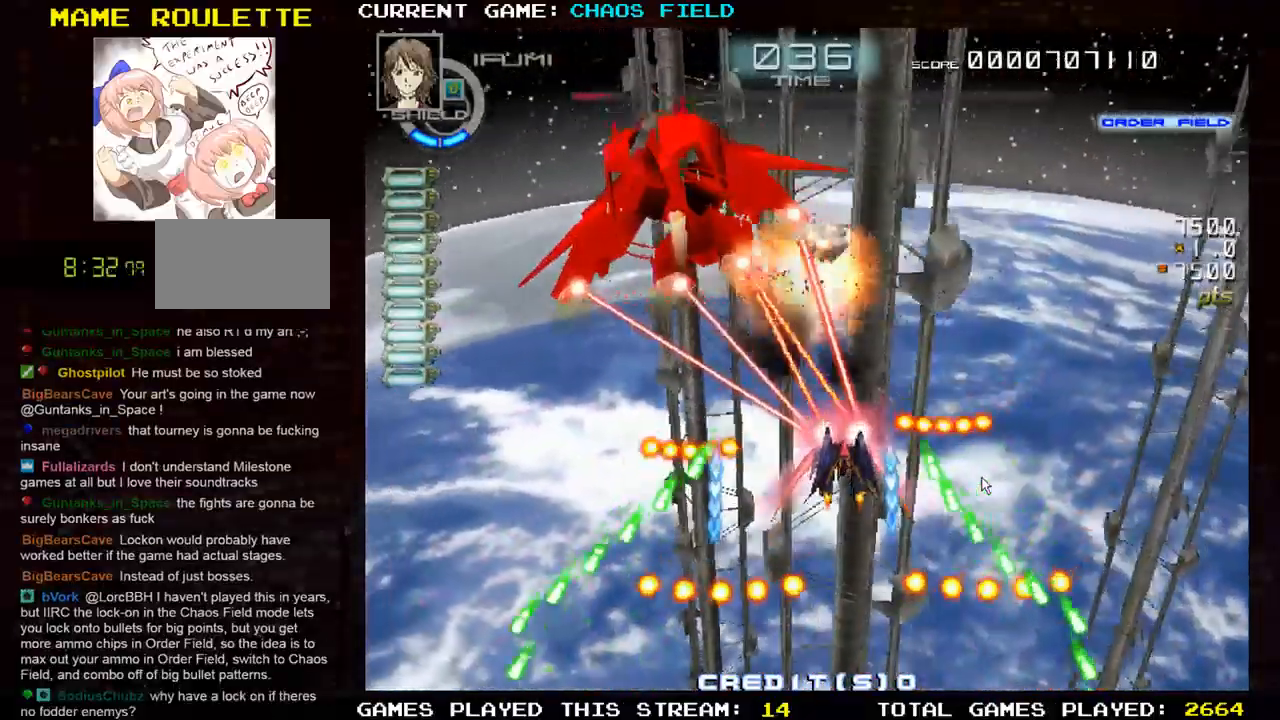
{"buttons": ["SQUARE"], "left_stick": "left", "events": [[400, "left_stick", "left"]]}
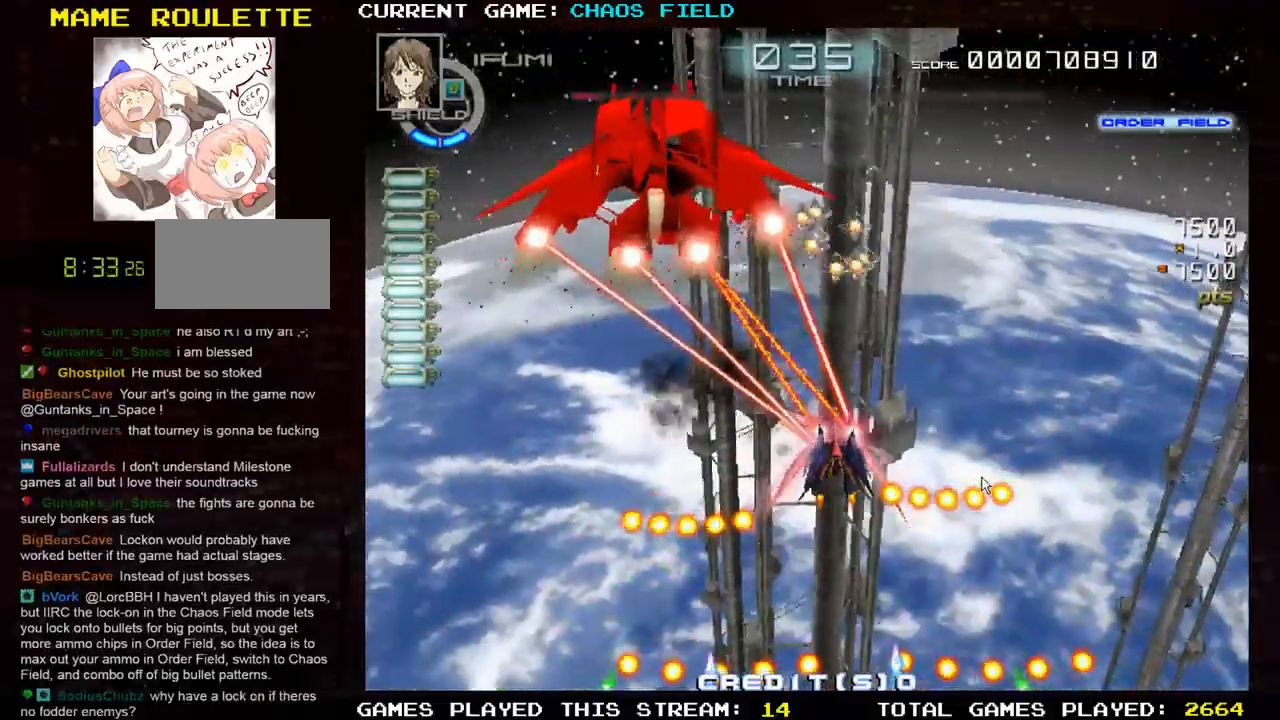
{"buttons": ["SQUARE"], "left_stick": "right", "events": [[284, "left_stick", "center"], [368, "left_stick", "right"]]}
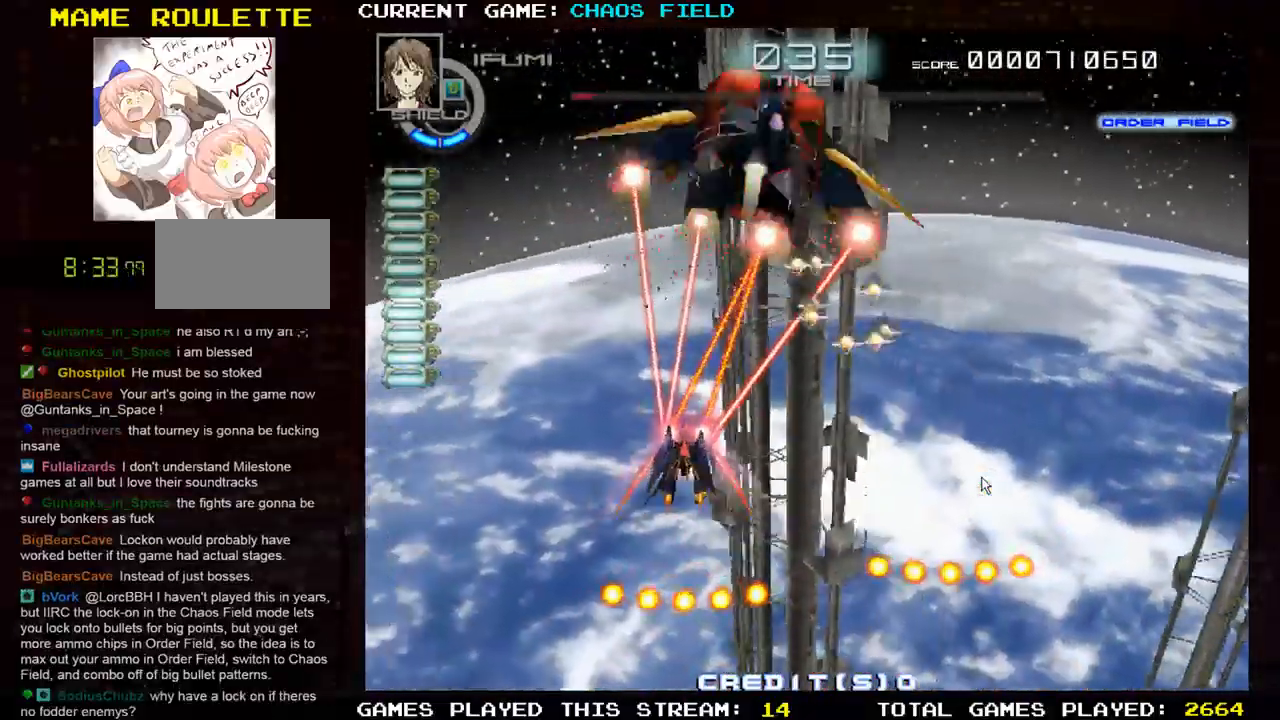
{"buttons": ["SQUARE"], "left_stick": "center", "events": [[417, "left_stick", "center"]]}
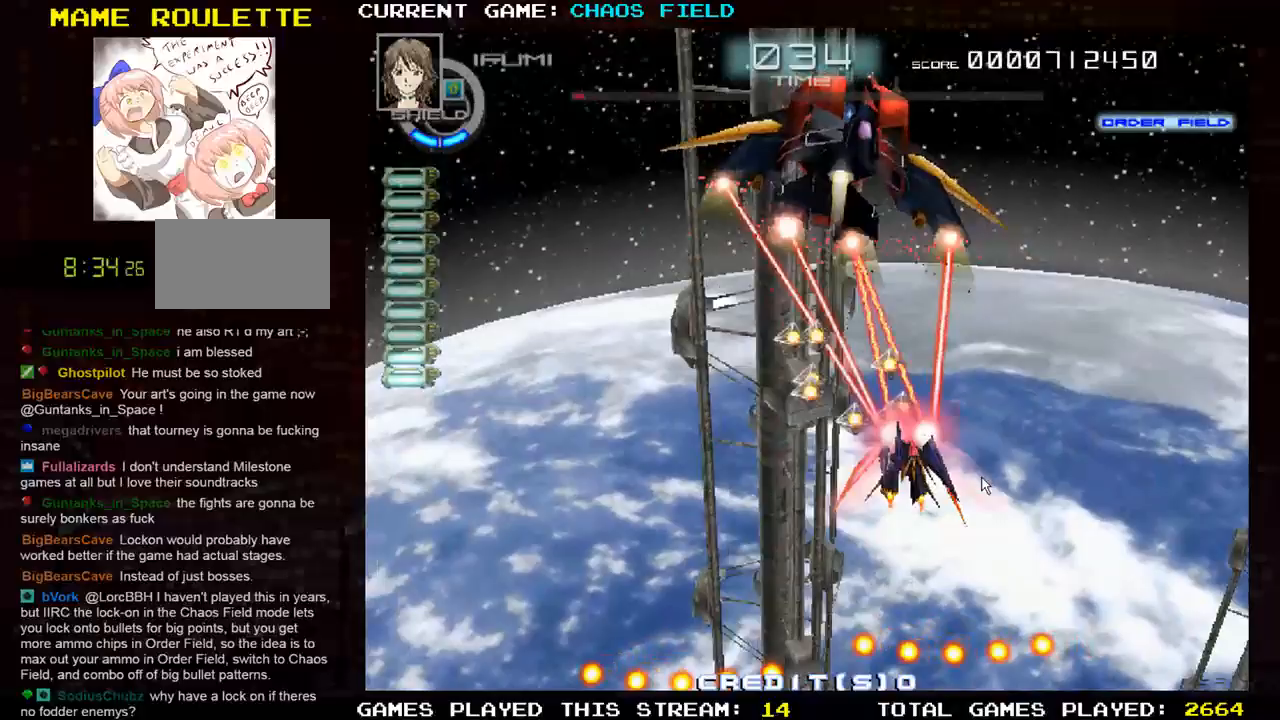
{"buttons": ["SQUARE"], "left_stick": "center", "events": [[17, "left_stick", "left"], [301, "left_stick", "center"]]}
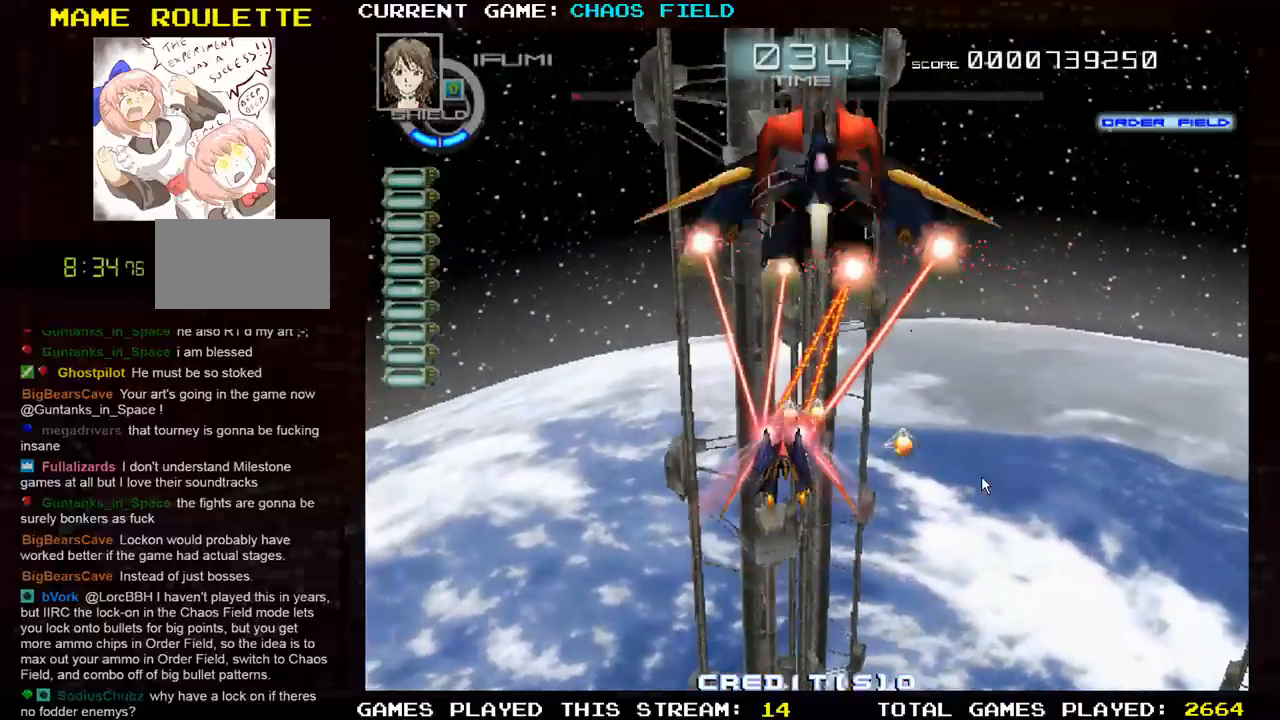
{"buttons": ["SQUARE"], "left_stick": "down-right", "events": [[167, "left_stick", "down"], [300, "left_stick", "down-right"]]}
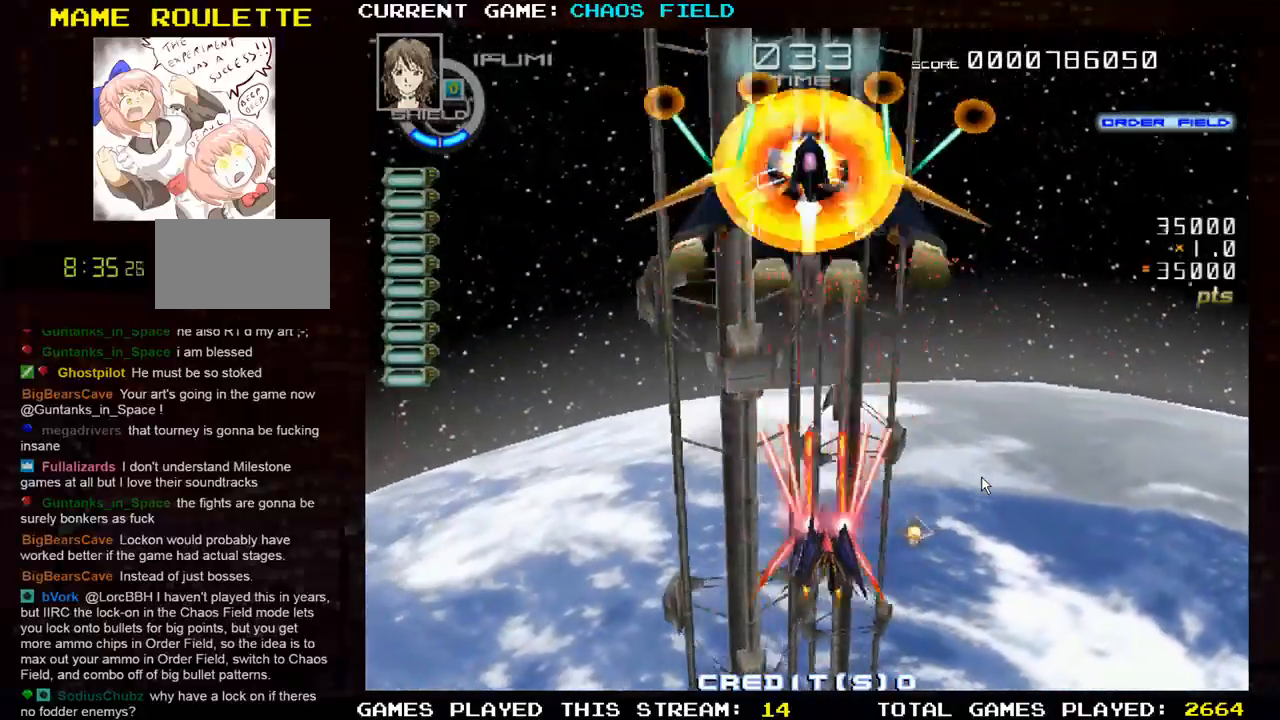
{"buttons": ["SQUARE"], "left_stick": "left", "events": [[267, "left_stick", "left"]]}
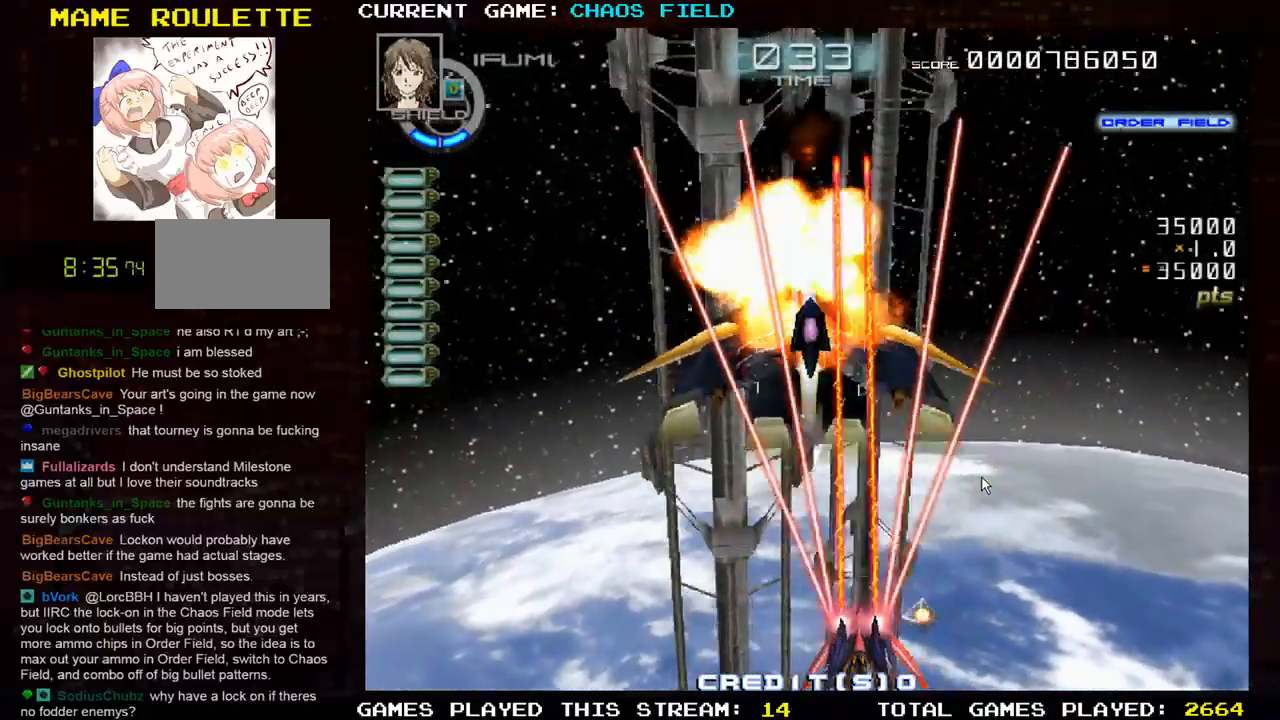
{"buttons": [], "left_stick": "center", "events": [[17, "SQUARE", "up"], [234, "left_stick", "center"]]}
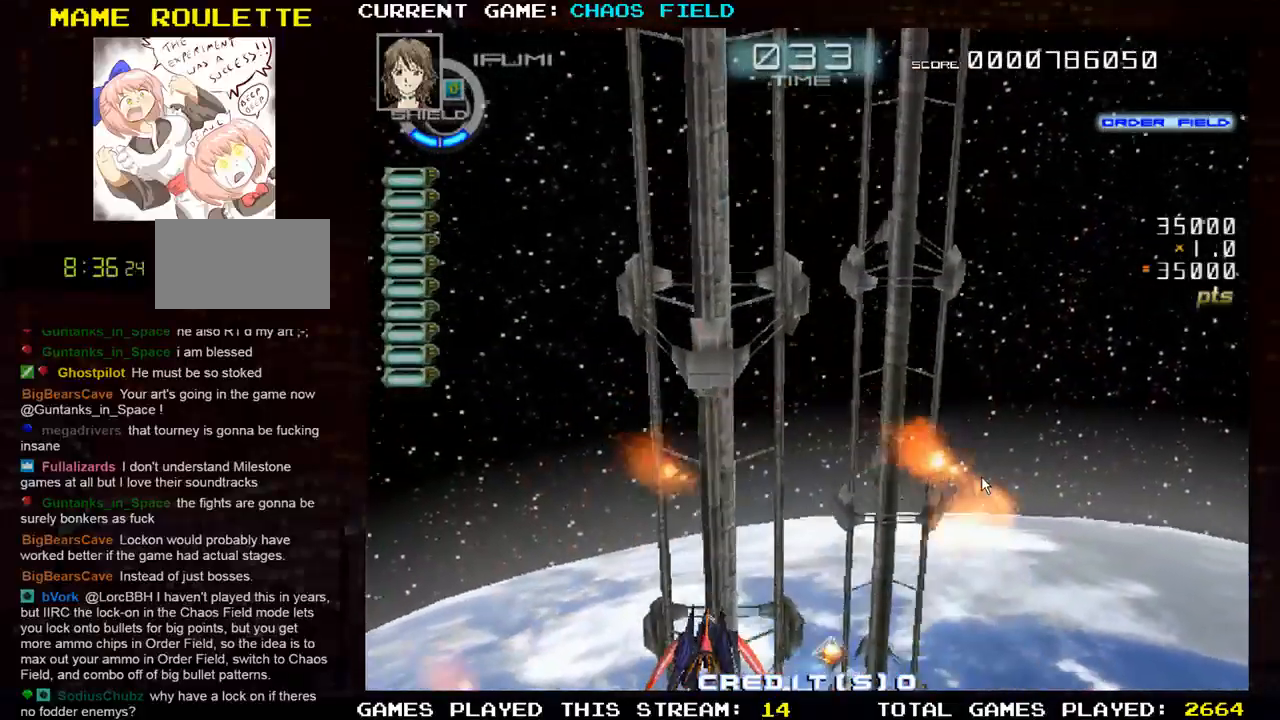
{"buttons": [], "left_stick": "center", "events": []}
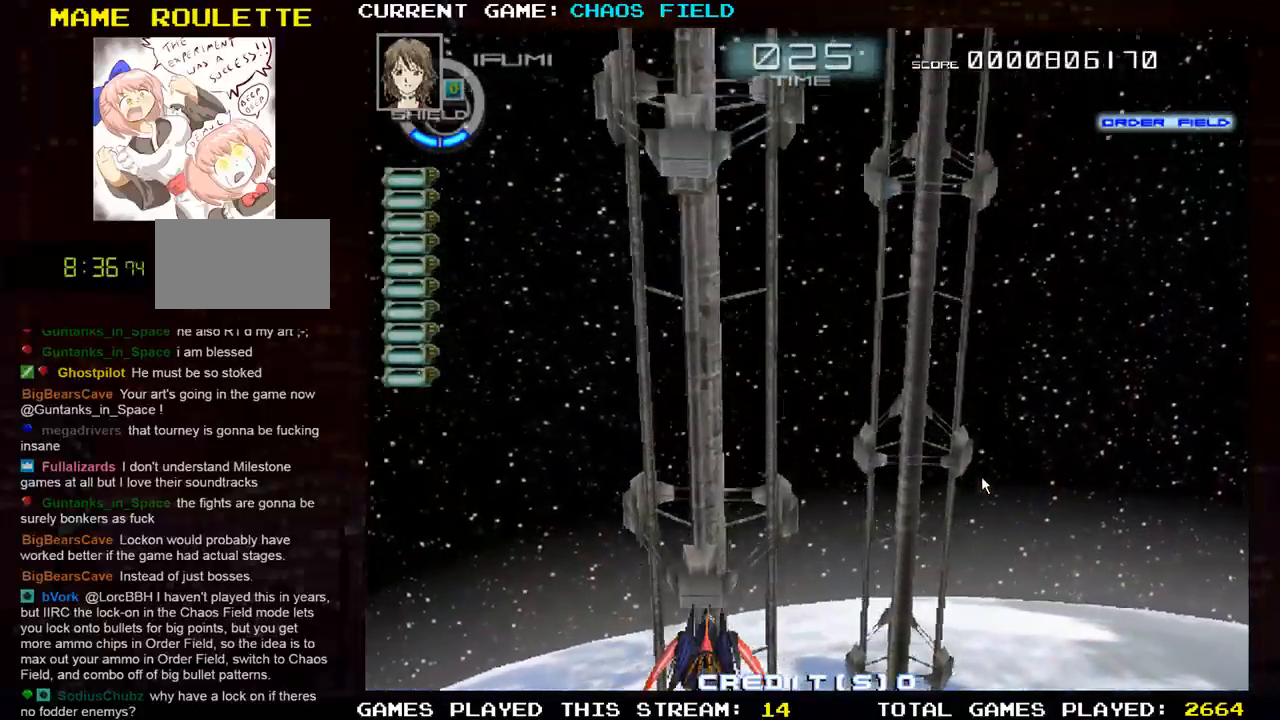
{"buttons": [], "left_stick": "center", "events": []}
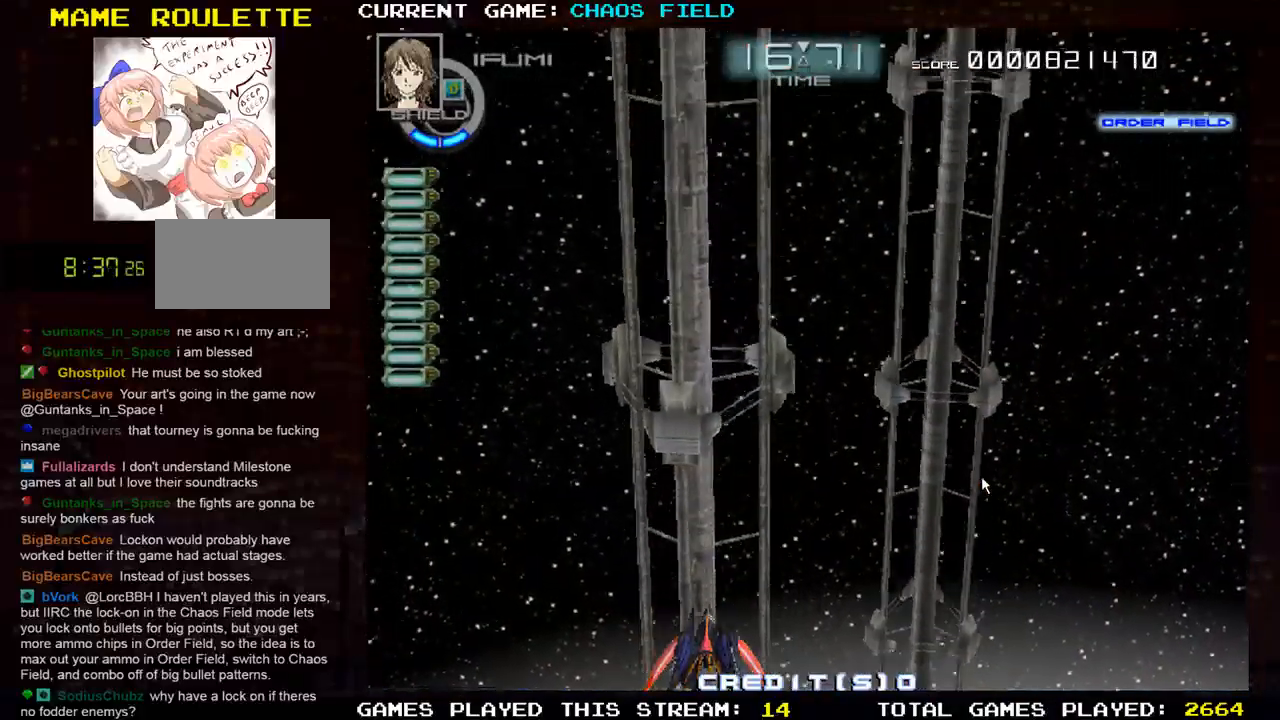
{"buttons": [], "left_stick": "center", "events": []}
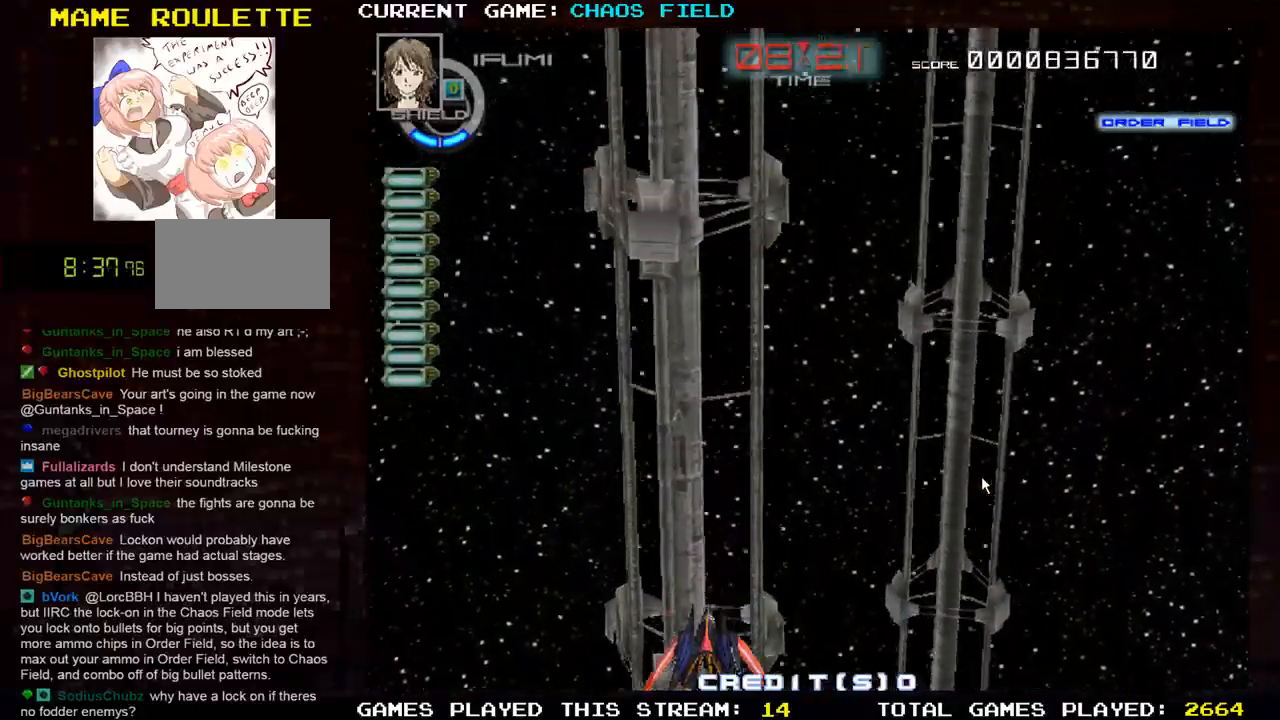
{"buttons": [], "left_stick": "center", "events": []}
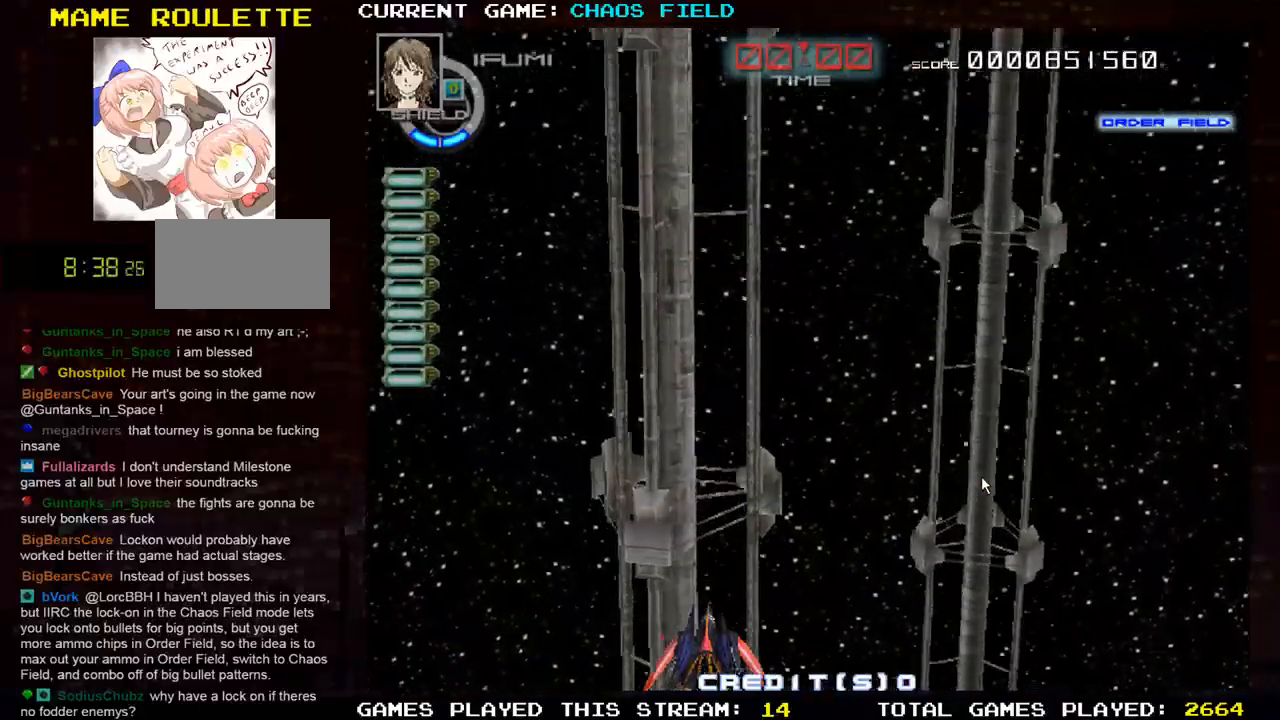
{"buttons": [], "left_stick": "center", "events": []}
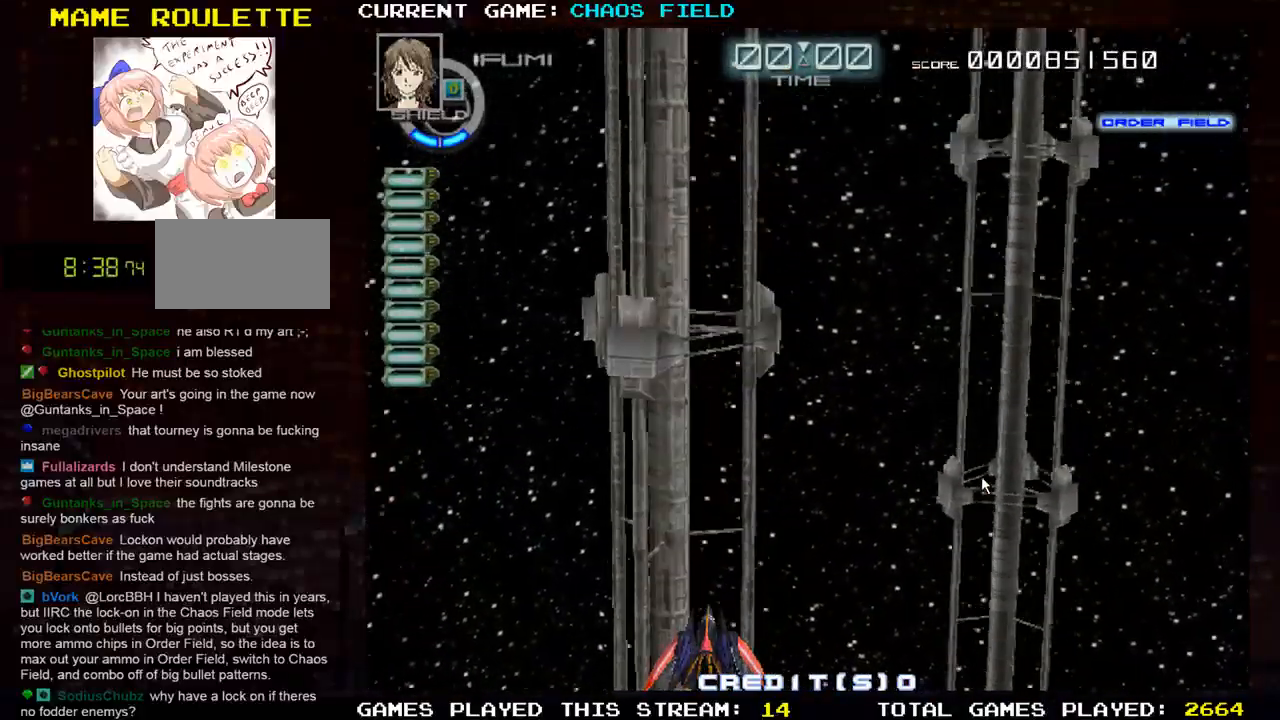
{"buttons": ["SQUARE"], "left_stick": "right", "events": [[217, "left_stick", "right"], [367, "SQUARE", "down"]]}
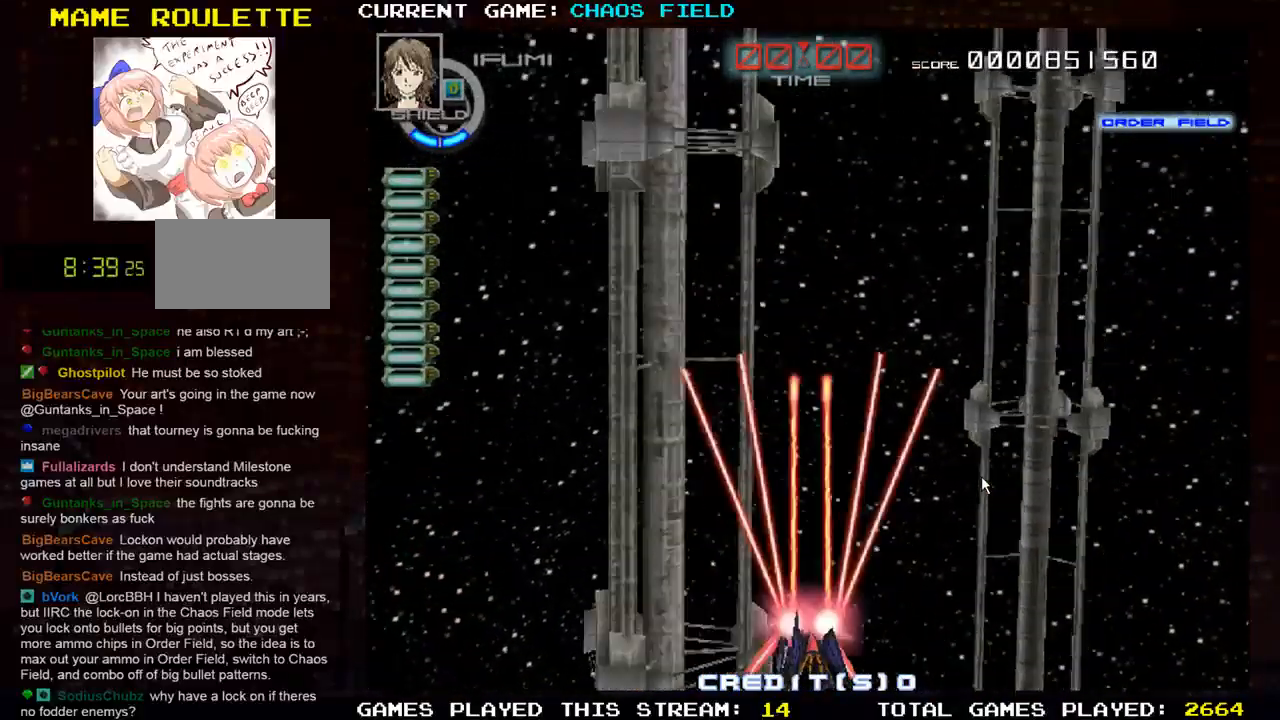
{"buttons": ["SQUARE"], "left_stick": "up-left", "events": [[300, "left_stick", "center"], [400, "left_stick", "up-left"]]}
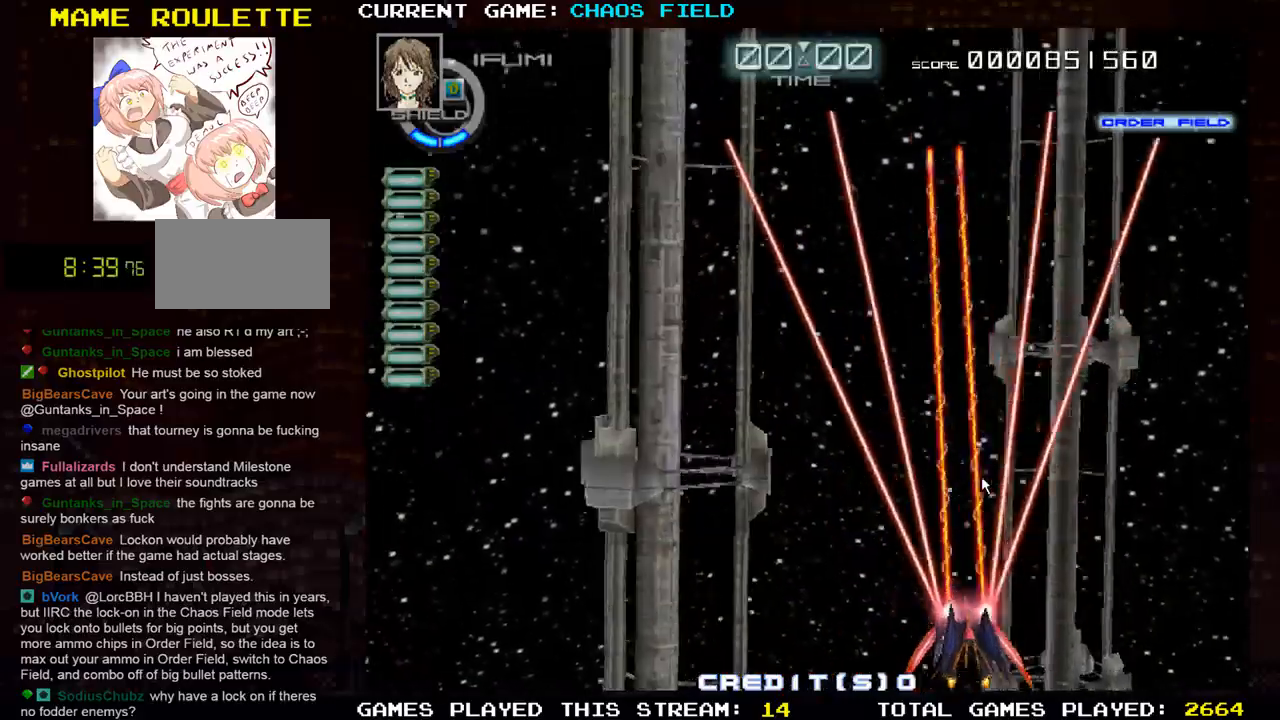
{"buttons": ["SQUARE"], "left_stick": "left", "events": [[34, "left_stick", "left"]]}
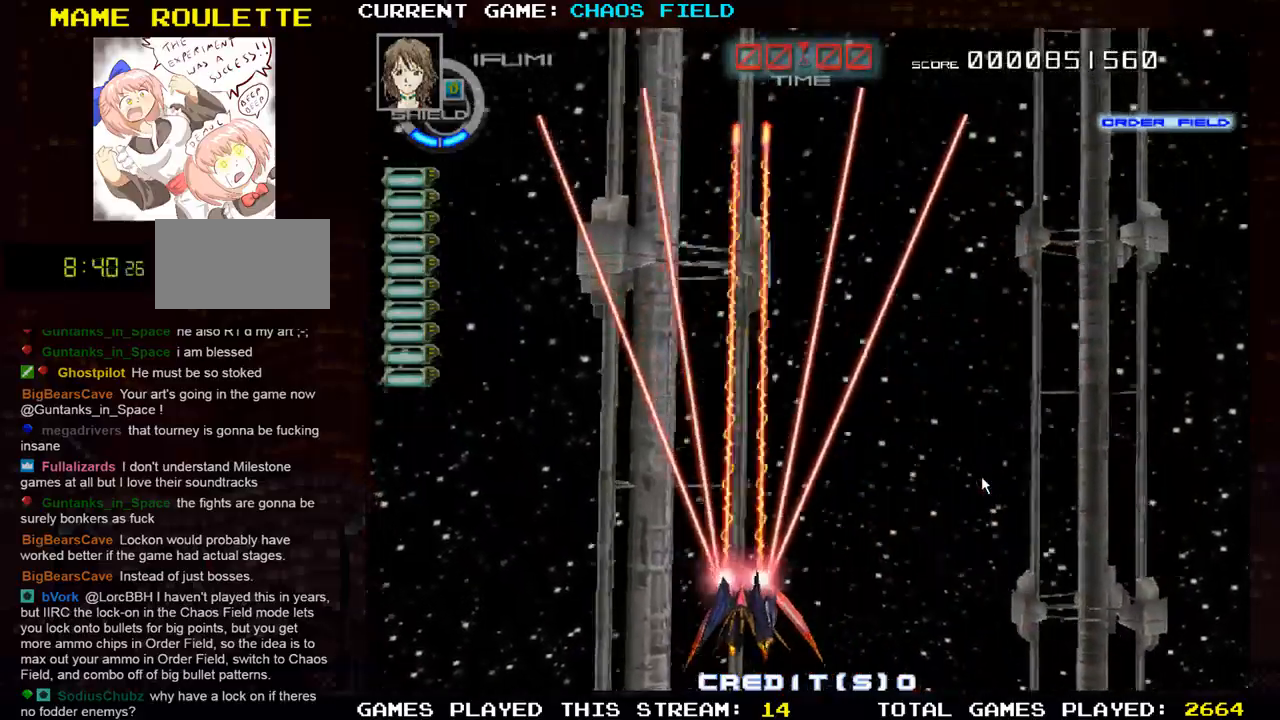
{"buttons": ["SQUARE"], "left_stick": "right", "events": [[200, "left_stick", "center"], [300, "left_stick", "right"]]}
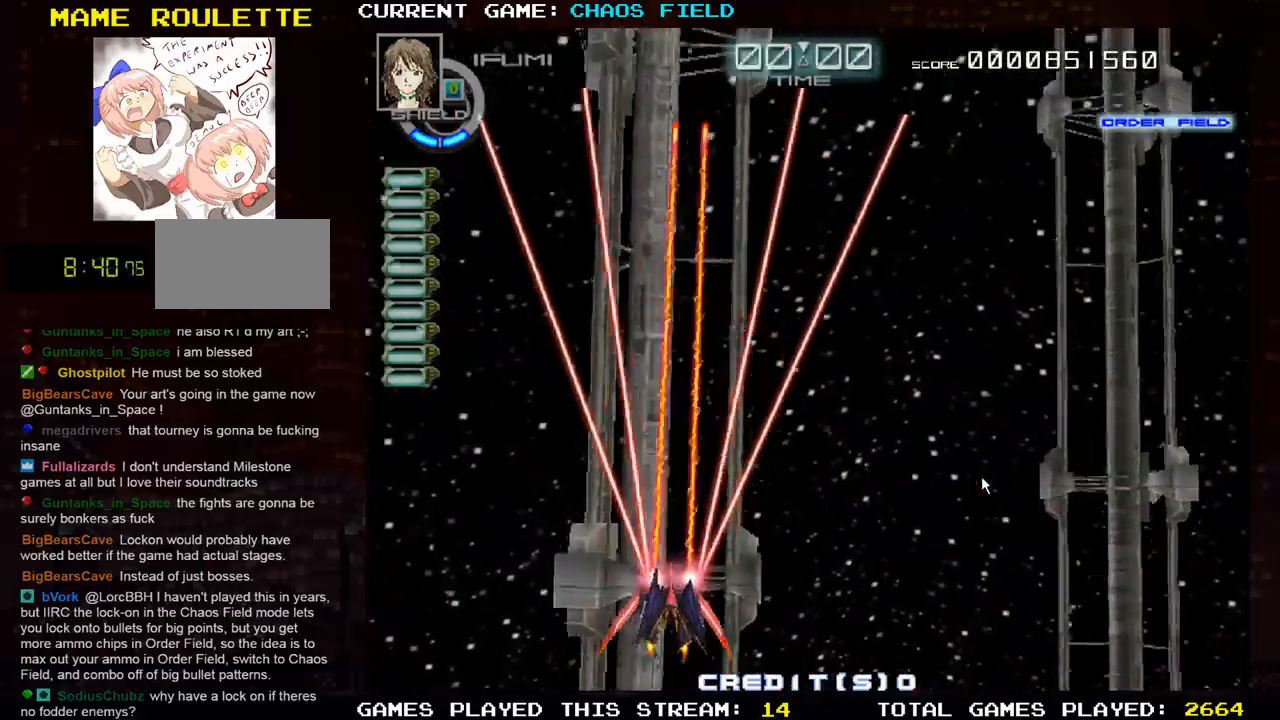
{"buttons": ["SQUARE"], "left_stick": "right", "events": []}
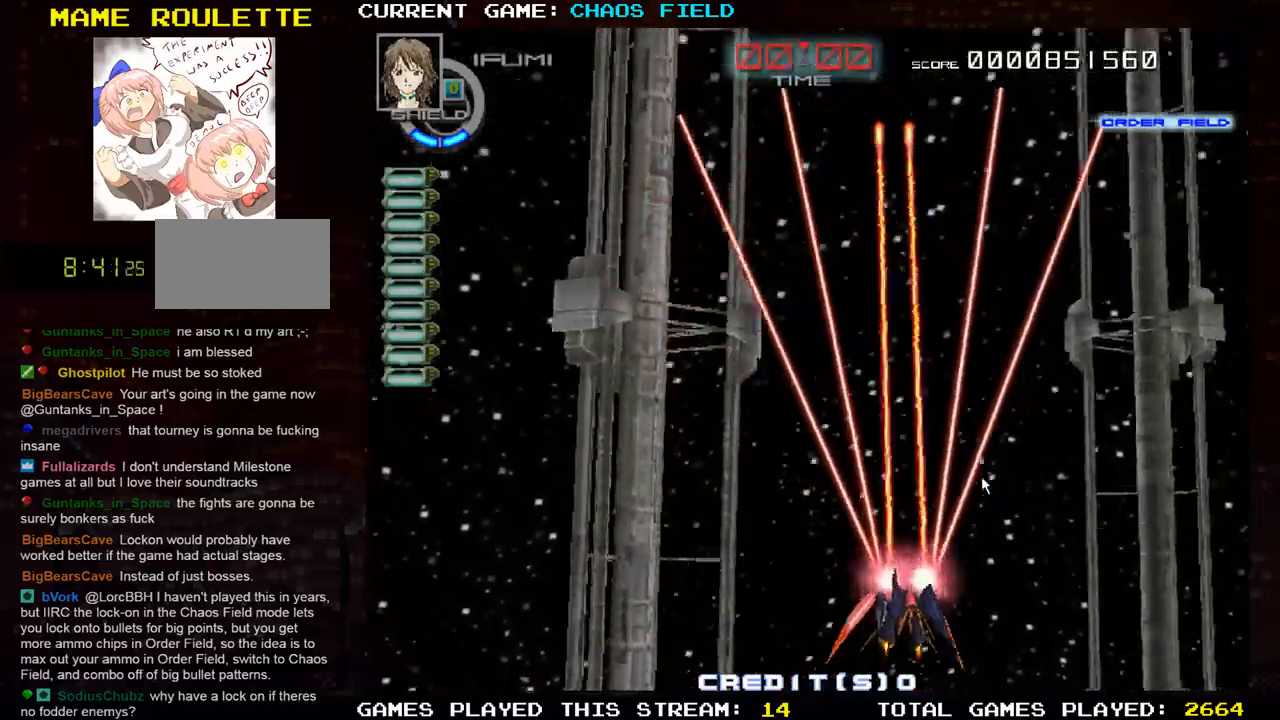
{"buttons": ["SQUARE"], "left_stick": "left", "events": [[183, "left_stick", "center"], [300, "left_stick", "left"]]}
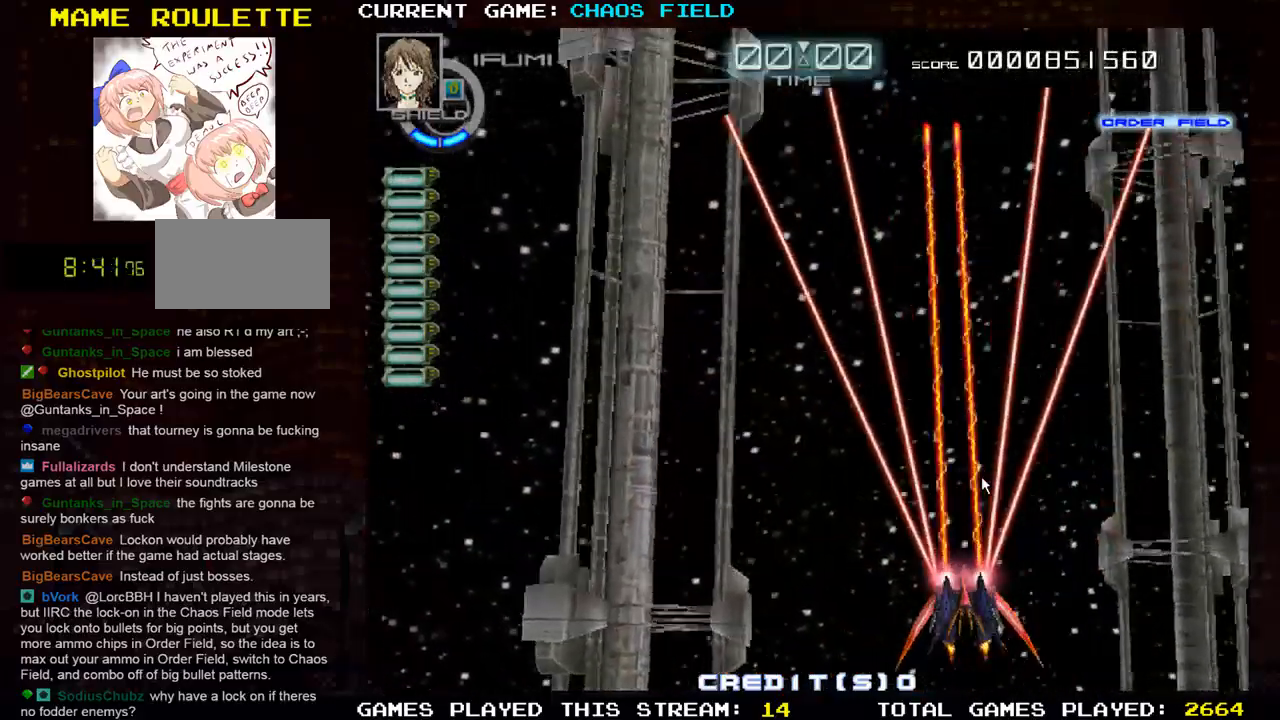
{"buttons": ["SQUARE"], "left_stick": "left", "events": []}
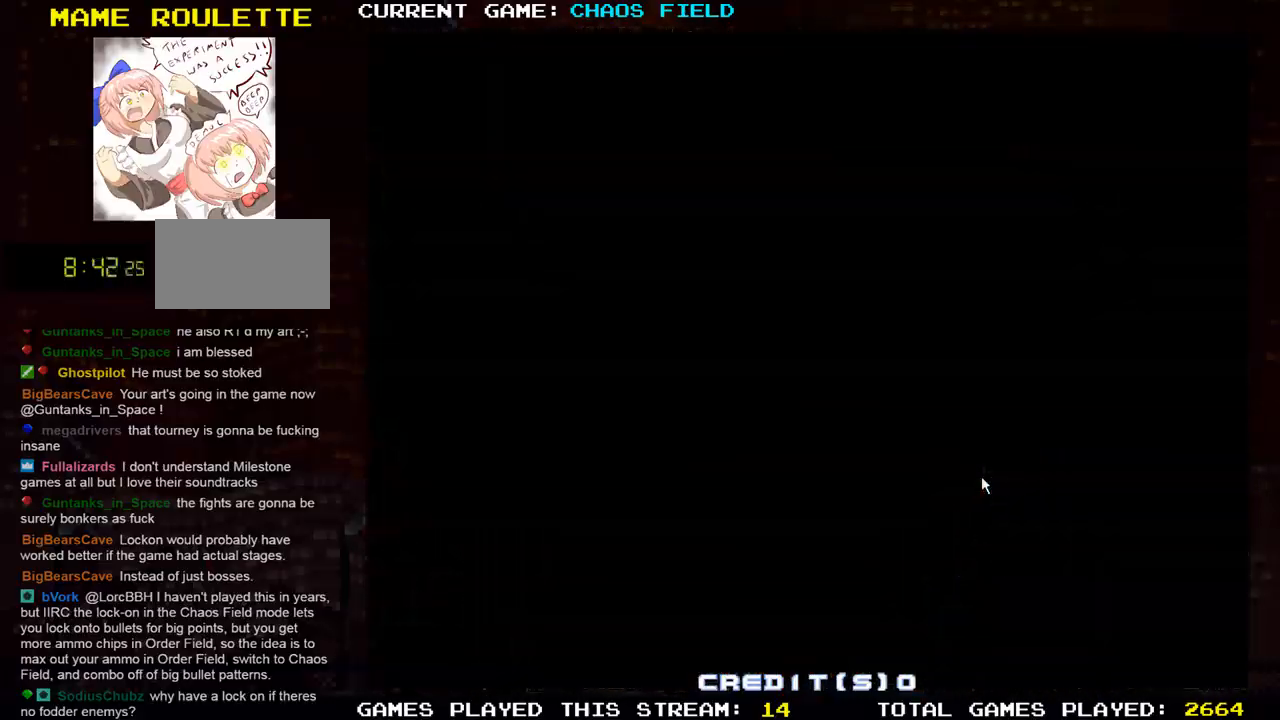
{"buttons": ["SQUARE"], "left_stick": "right", "events": [[83, "left_stick", "center"], [150, "left_stick", "right"]]}
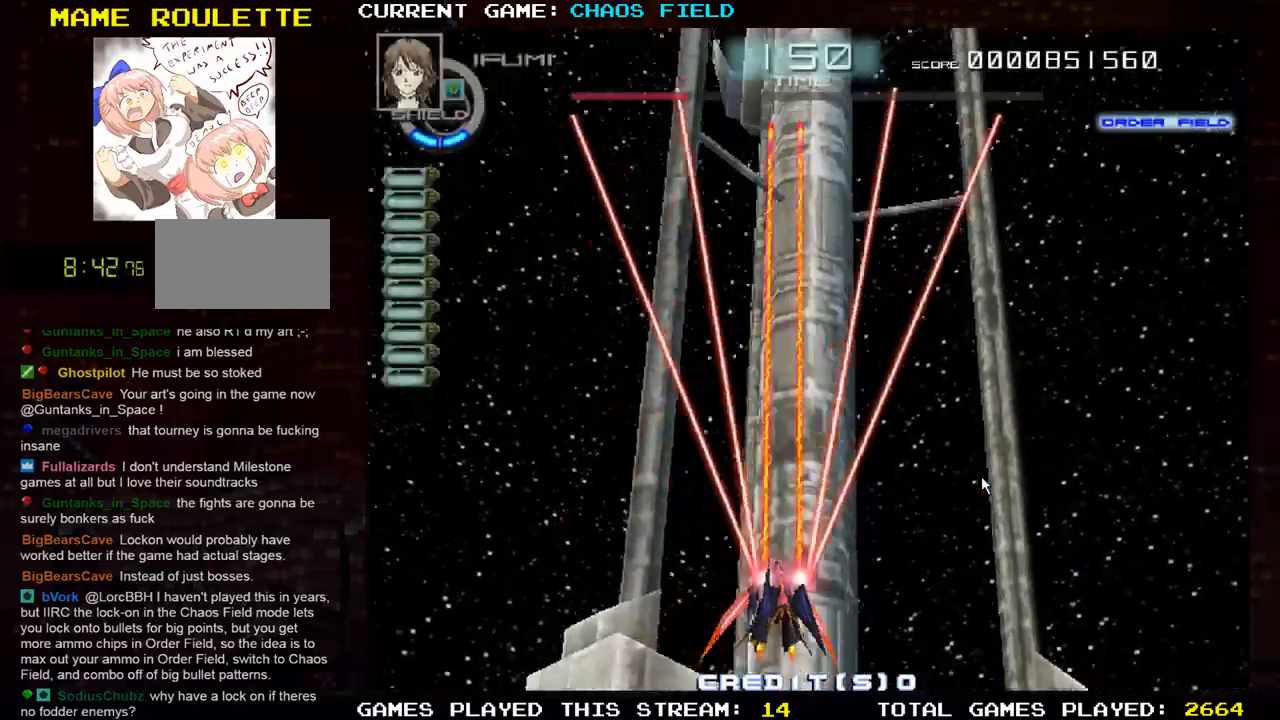
{"buttons": ["SQUARE"], "left_stick": "right", "events": []}
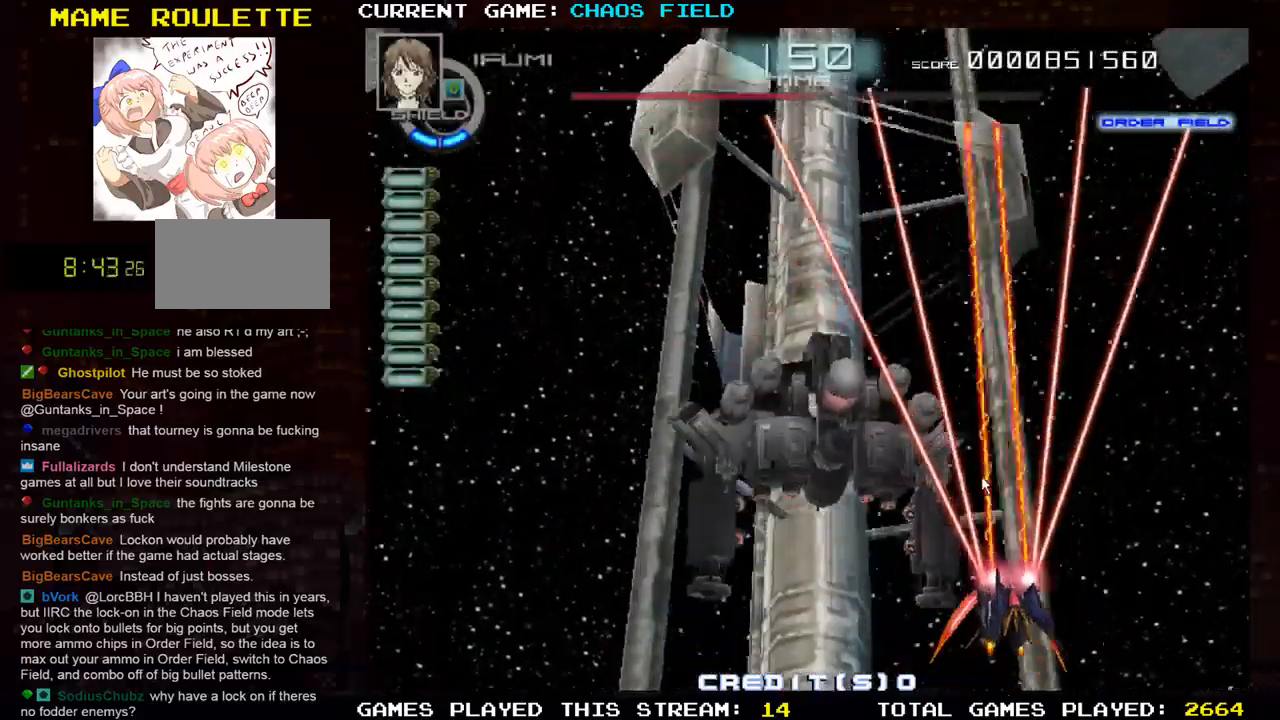
{"buttons": ["SQUARE"], "left_stick": "left", "events": [[67, "left_stick", "center"], [133, "left_stick", "left"]]}